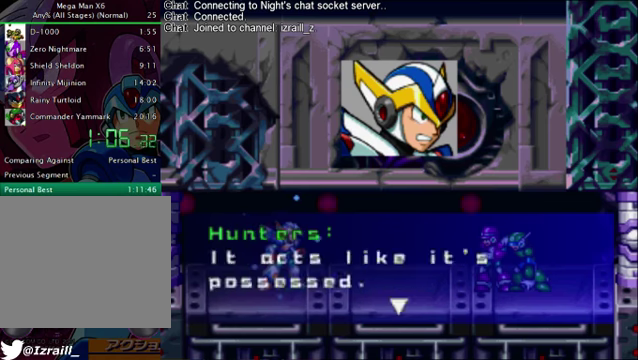
Gameplay with a controller (PlayStation layout); each line is a JSON object with the inputs held at the frame after it. "button_events" lists button changes between this image and that frame as [ms after this image, input, new state], when the widget could be followed in between (sticks are given only as held states). This document gives stick clicks only as held states, not as events.
{"buttons": ["TRIANGLE"], "left_stick": "right", "right_stick": "center", "button_events": [[42, "L2", "up"], [83, "TRIANGLE", "down"], [292, "L2", "down"], [292, "TRIANGLE", "up"], [501, "L2", "up"], [501, "TRIANGLE", "down"]]}
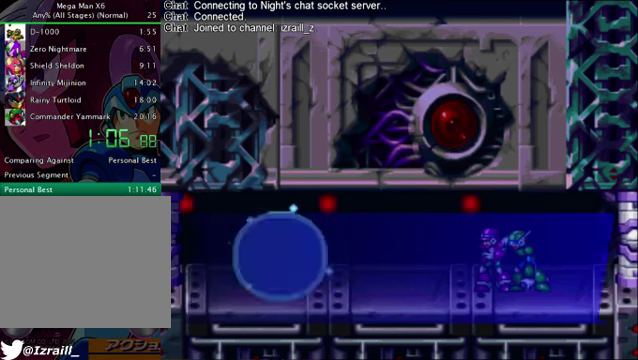
{"buttons": ["DPAD_RIGHT"], "left_stick": "right", "right_stick": "center", "button_events": [[83, "TRIANGLE", "up"], [292, "DPAD_RIGHT", "down"]]}
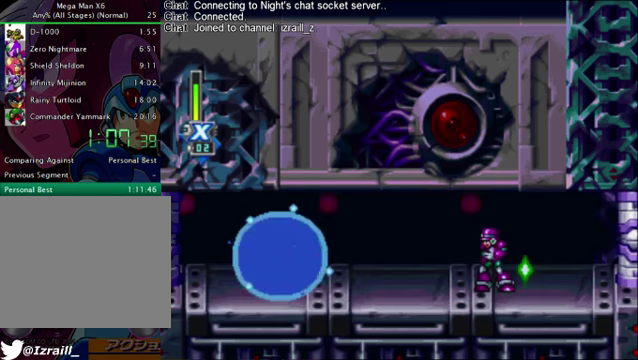
{"buttons": ["DPAD_RIGHT"], "left_stick": "right", "right_stick": "center", "button_events": [[208, "CROSS", "down"], [208, "R1", "down"], [417, "CROSS", "up"], [417, "R1", "up"]]}
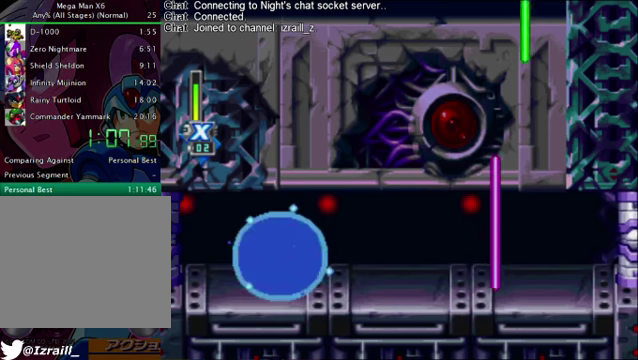
{"buttons": ["CROSS", "R1", "DPAD_RIGHT"], "left_stick": "right", "right_stick": "up", "button_events": [[84, "CROSS", "down"], [84, "R1", "down"], [251, "CROSS", "up"], [293, "R1", "up"], [418, "CROSS", "down"], [418, "R1", "down"]]}
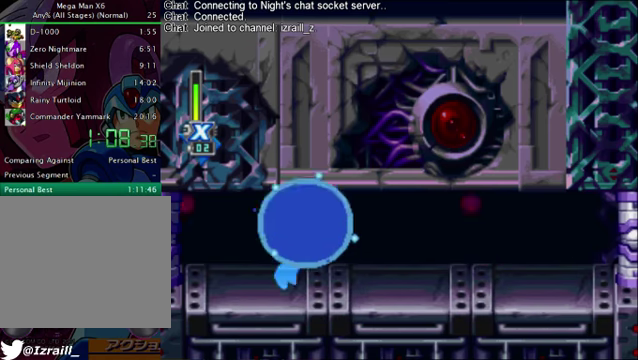
{"buttons": ["R1", "DPAD_RIGHT"], "left_stick": "right", "right_stick": "center", "button_events": [[84, "CROSS", "up"], [84, "R1", "up"], [334, "R1", "down"]]}
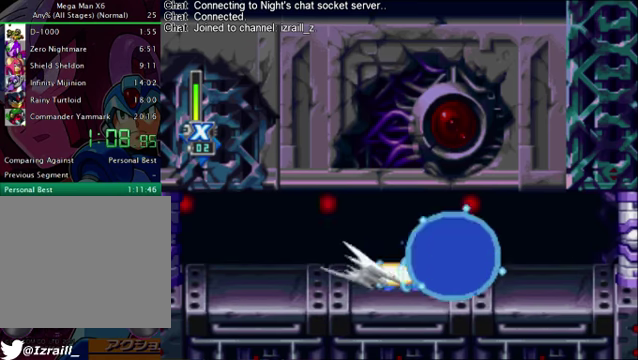
{"buttons": ["R1", "DPAD_RIGHT"], "left_stick": "right", "right_stick": "center", "button_events": []}
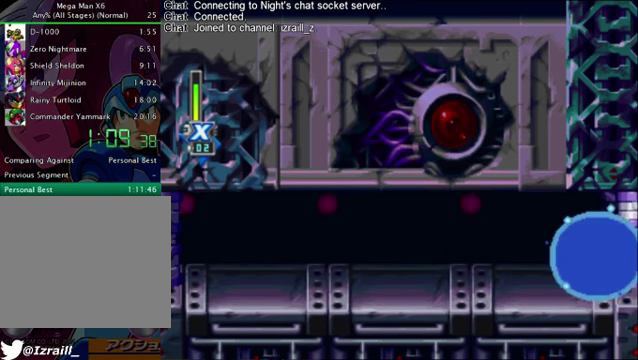
{"buttons": [], "left_stick": "right", "right_stick": "center", "button_events": [[167, "R1", "up"], [417, "DPAD_RIGHT", "up"]]}